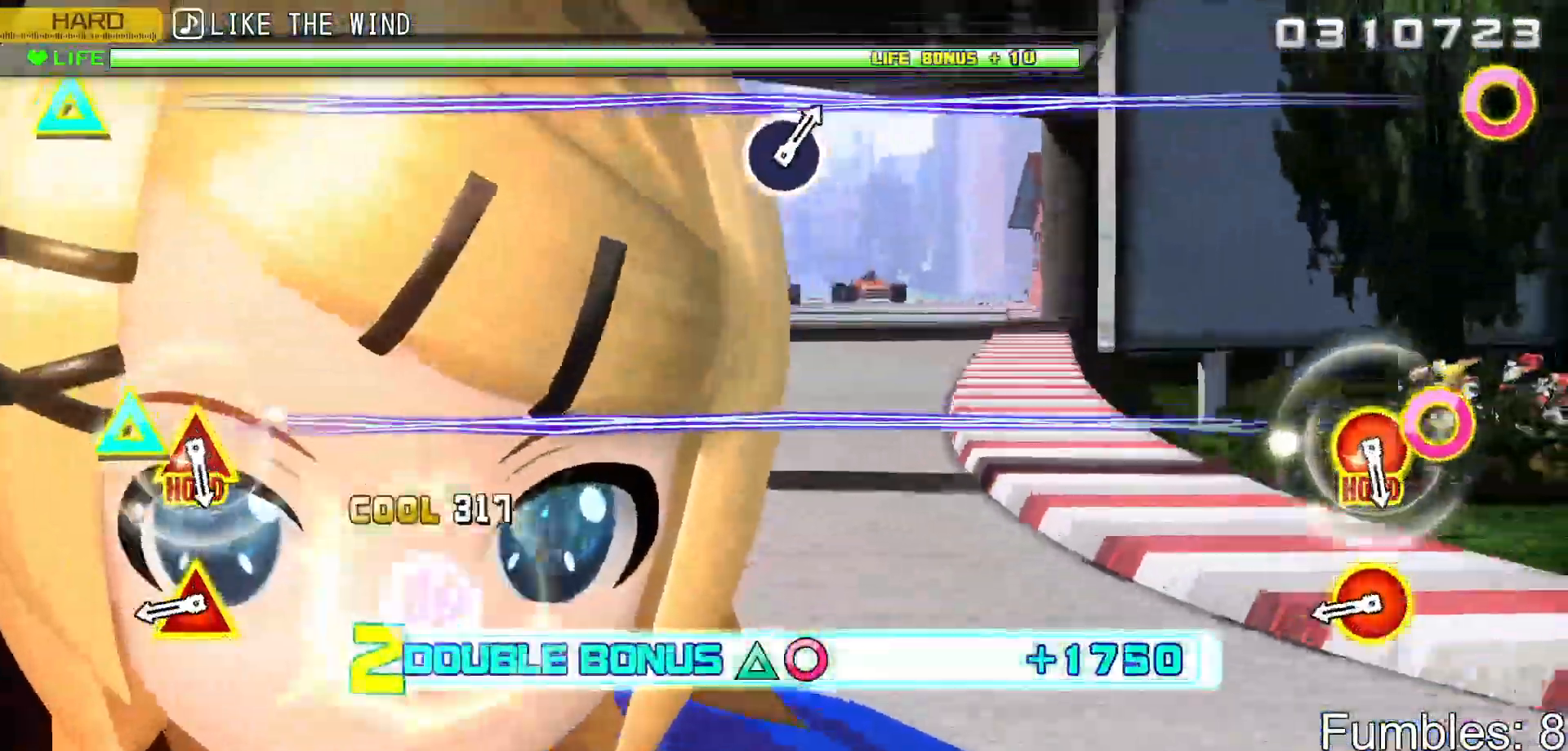
Gameplay with a controller (PlayStation layout); each line is a JSON object with the inputs held at the frame after it. "events" lists button and stick changes between this image and that frame as [ms after this image, input, new state], when the widget could be followed in between. Not read: L3.
{"buttons": ["CIRCLE", "L2", "DPAD_UP"], "left_stick": "center", "right_stick": "center", "events": [[100, "TRIANGLE", "up"], [133, "R2", "up"], [367, "CIRCLE", "down"], [367, "DPAD_UP", "down"]]}
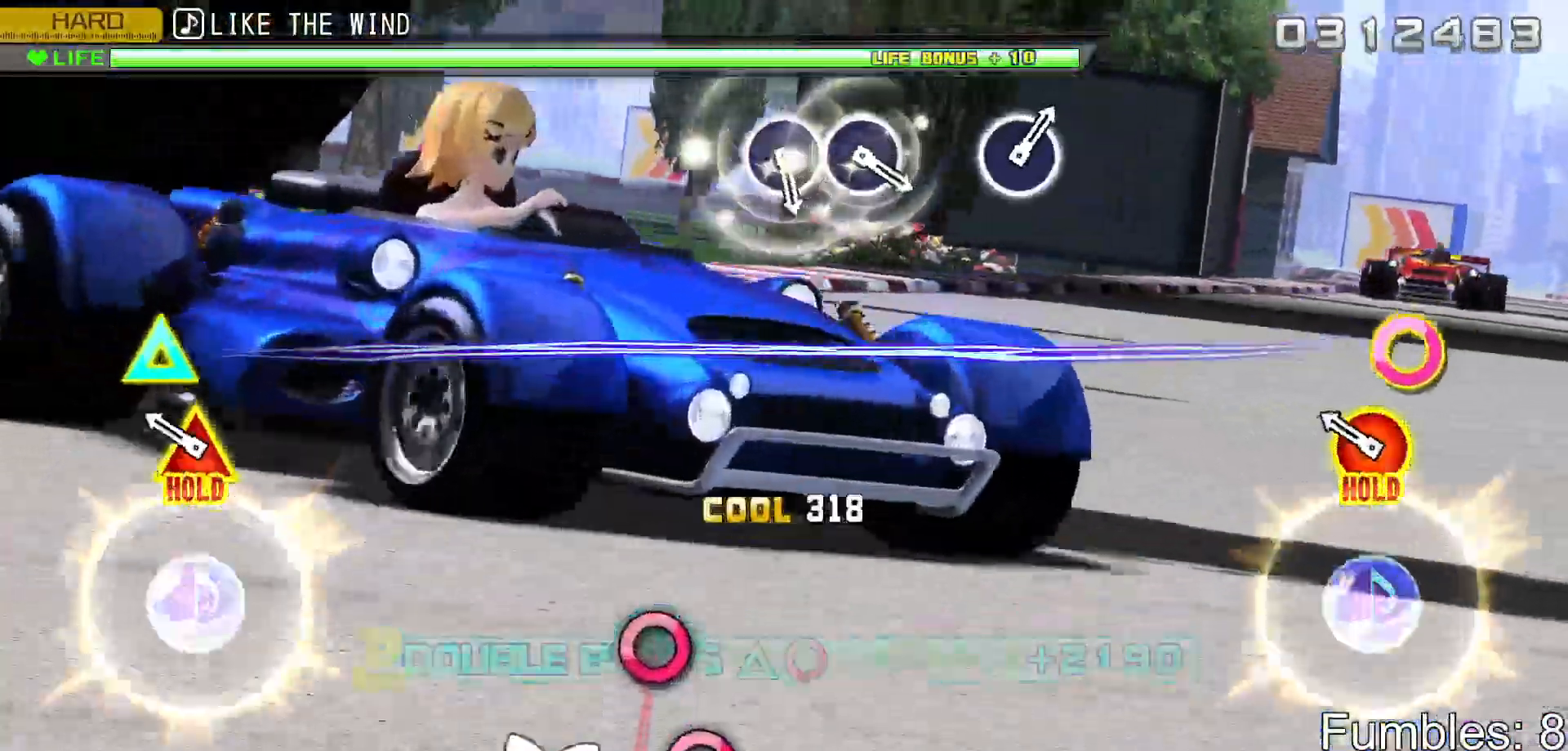
{"buttons": ["R2"], "left_stick": "center", "right_stick": "center", "events": [[33, "DPAD_UP", "up"], [50, "CIRCLE", "up"], [200, "CIRCLE", "down"], [217, "DPAD_UP", "down"], [367, "R2", "down"], [467, "CIRCLE", "up"], [467, "DPAD_UP", "up"], [483, "L2", "up"]]}
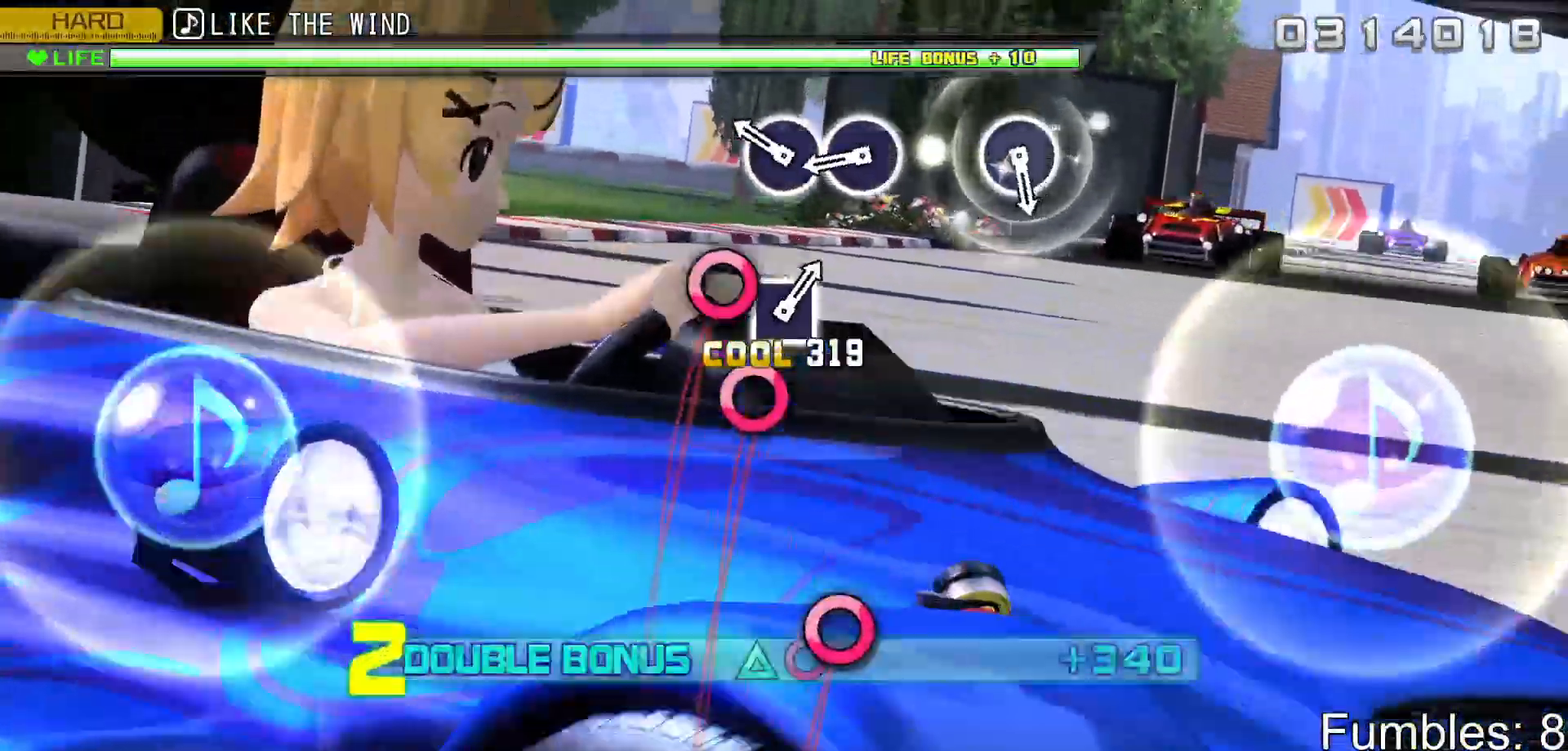
{"buttons": ["CIRCLE", "R2"], "left_stick": "center", "right_stick": "center", "events": [[200, "CIRCLE", "down"], [300, "CIRCLE", "up"], [383, "CIRCLE", "down"]]}
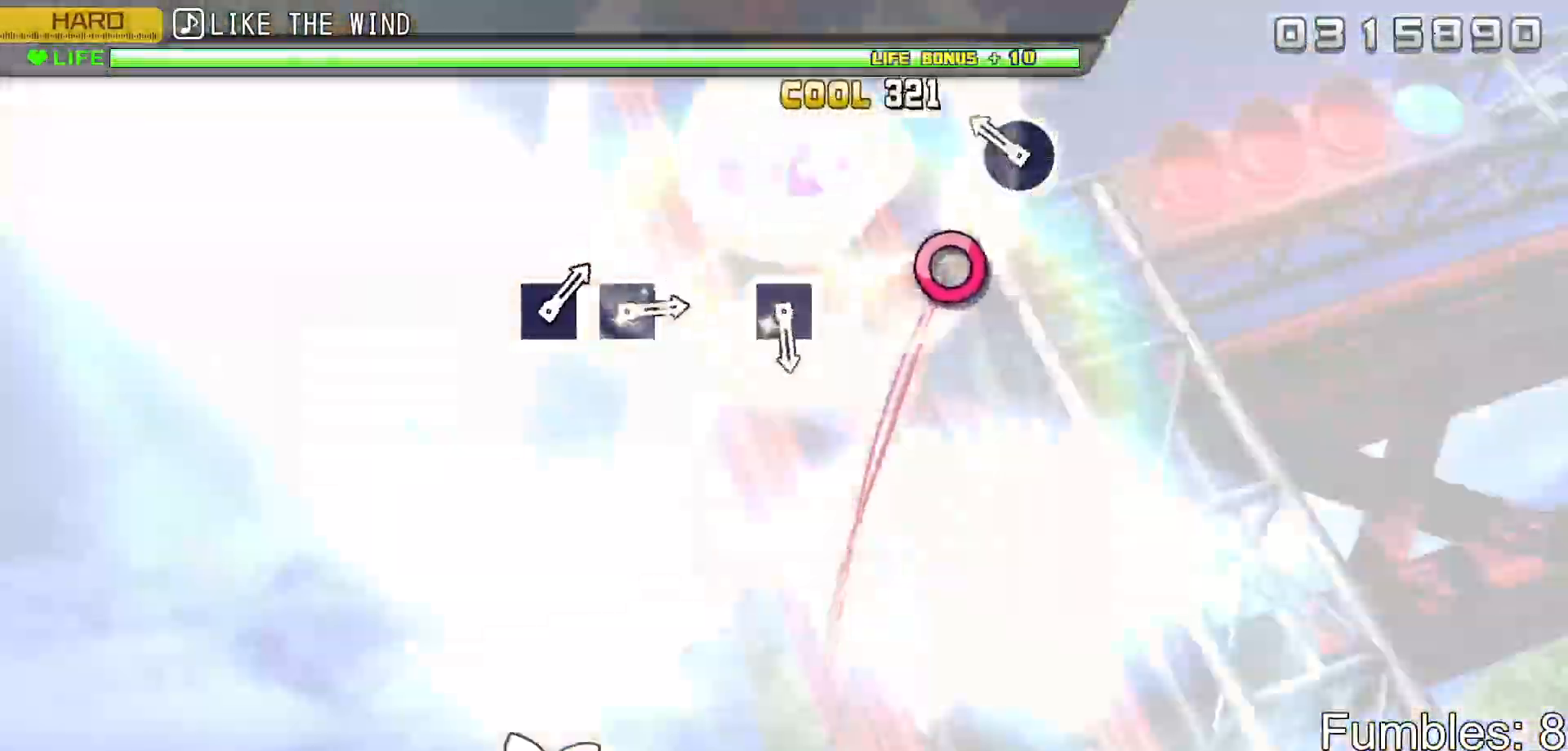
{"buttons": ["R2"], "left_stick": "center", "right_stick": "center", "events": [[33, "CIRCLE", "up"], [183, "CIRCLE", "down"], [367, "CIRCLE", "up"]]}
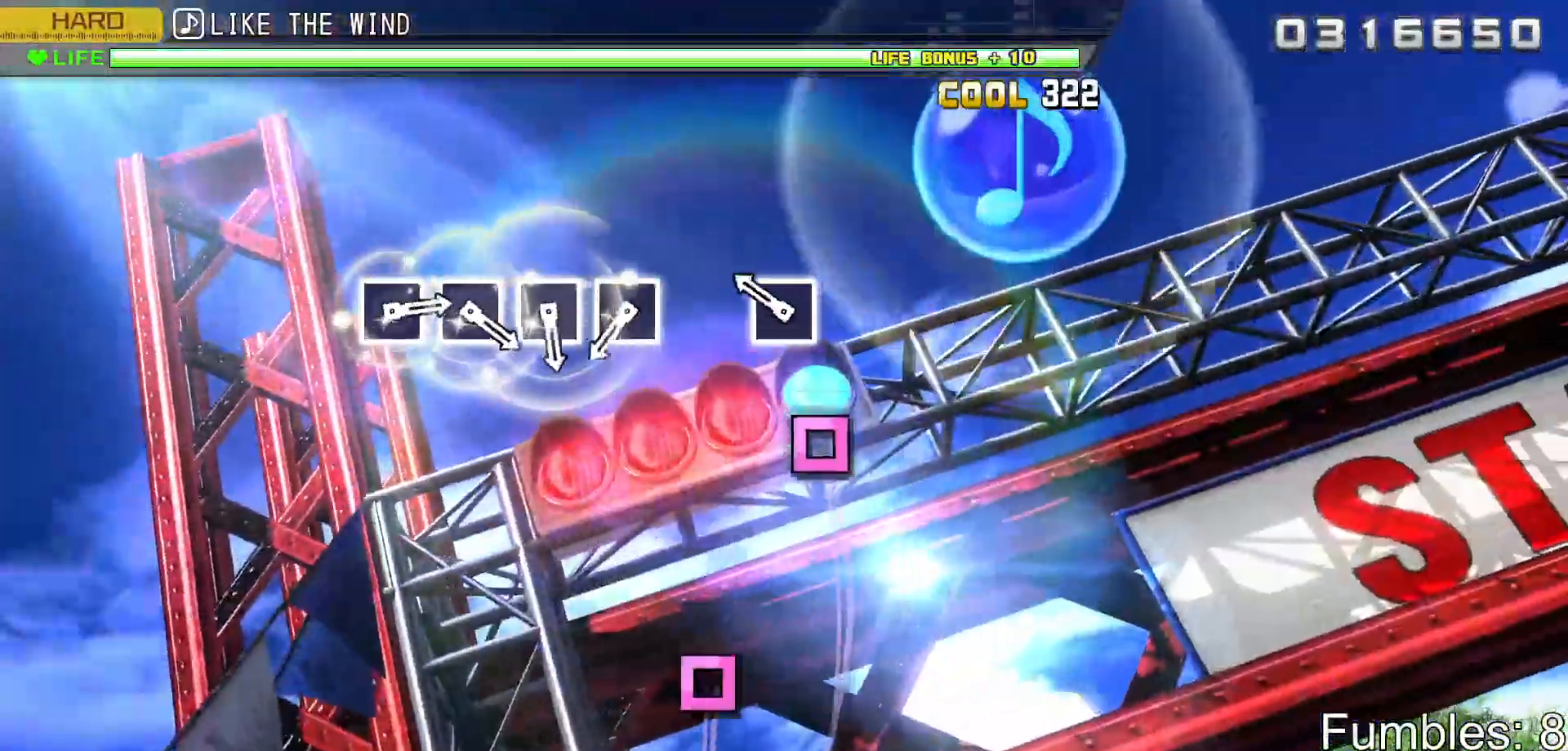
{"buttons": ["R2"], "left_stick": "center", "right_stick": "center", "events": [[200, "SQUARE", "down"], [317, "SQUARE", "up"]]}
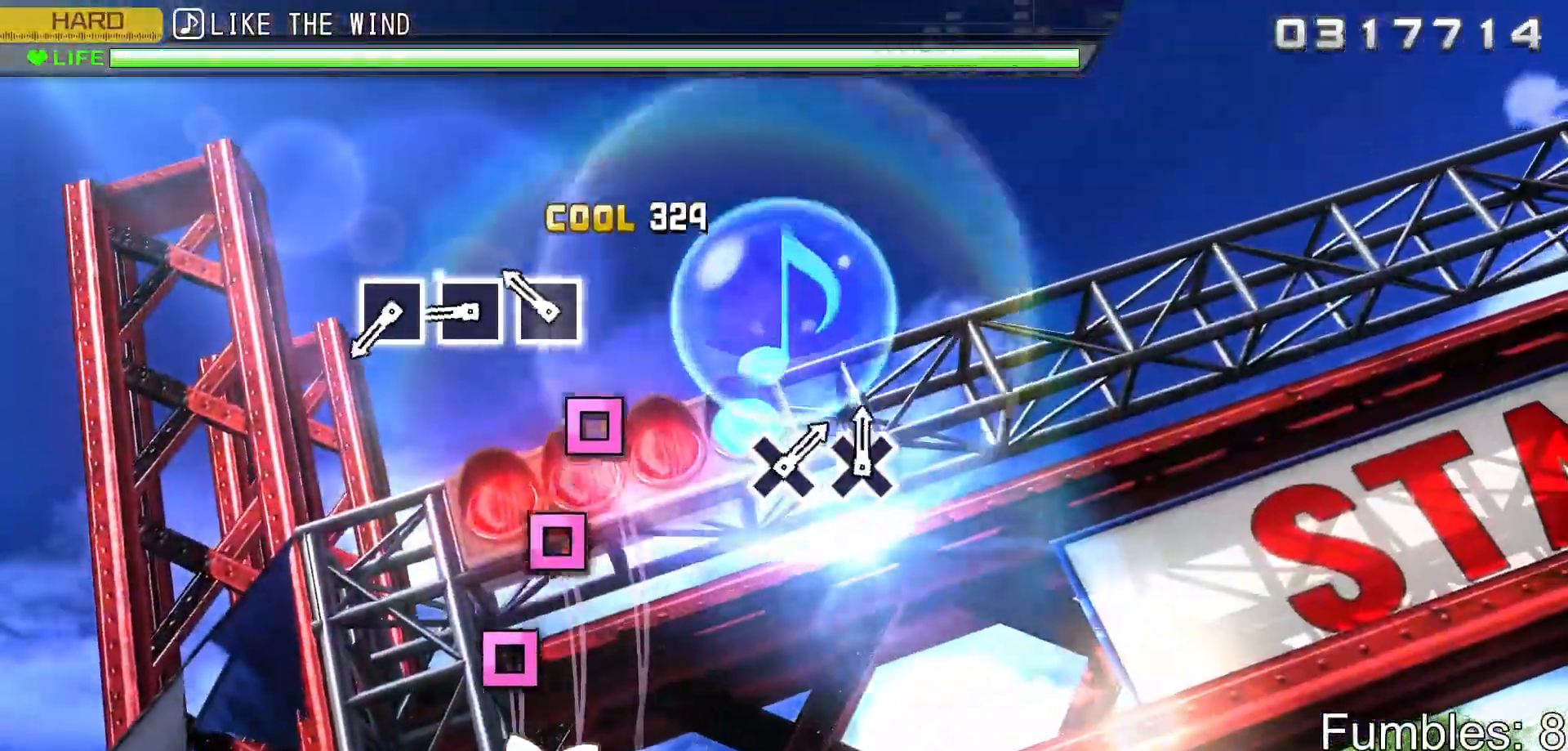
{"buttons": ["R2"], "left_stick": "center", "right_stick": "center", "events": [[17, "SQUARE", "down"], [100, "SQUARE", "up"], [183, "SQUARE", "down"], [267, "SQUARE", "up"], [350, "SQUARE", "down"], [433, "SQUARE", "up"]]}
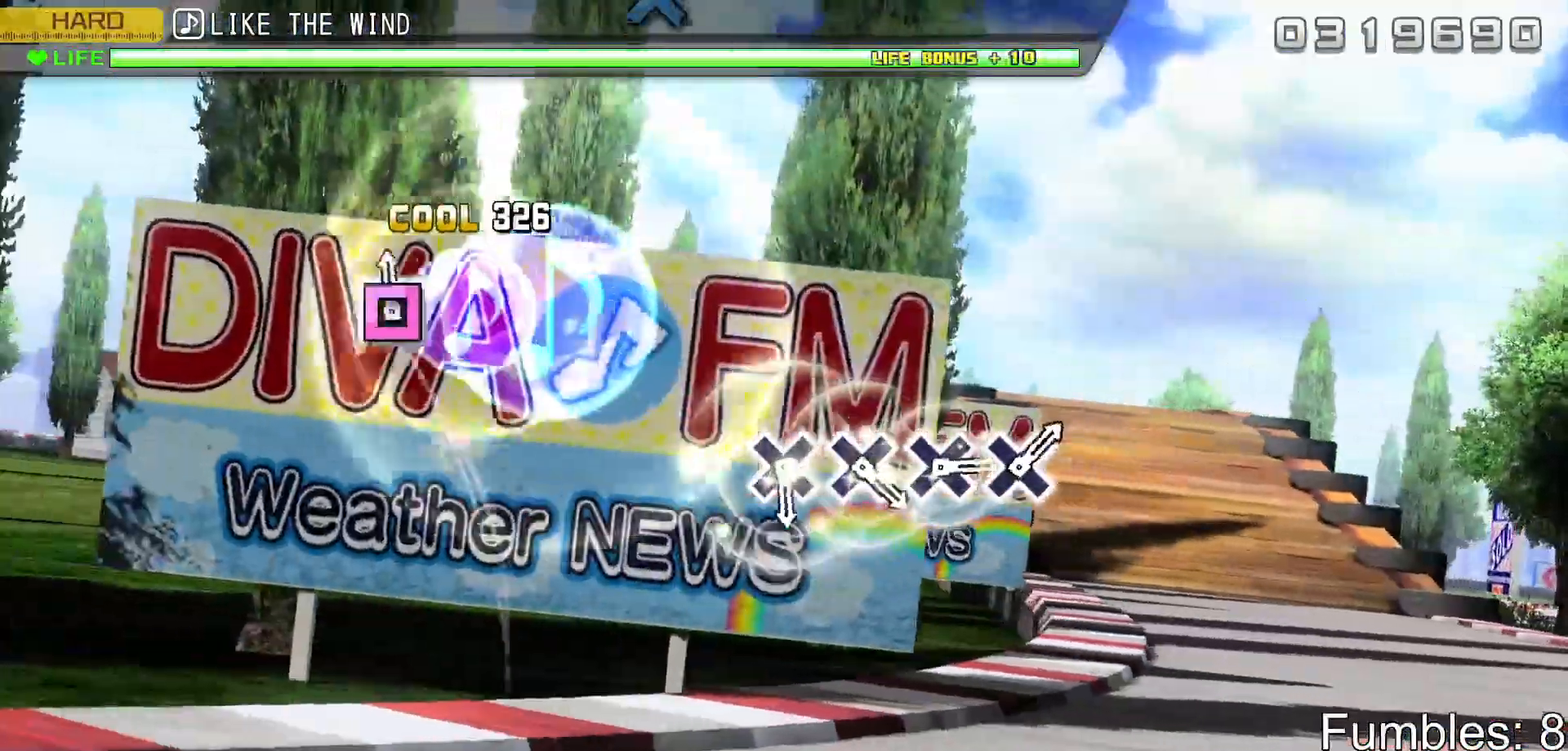
{"buttons": ["R2"], "left_stick": "center", "right_stick": "center", "events": [[17, "SQUARE", "down"], [133, "SQUARE", "up"]]}
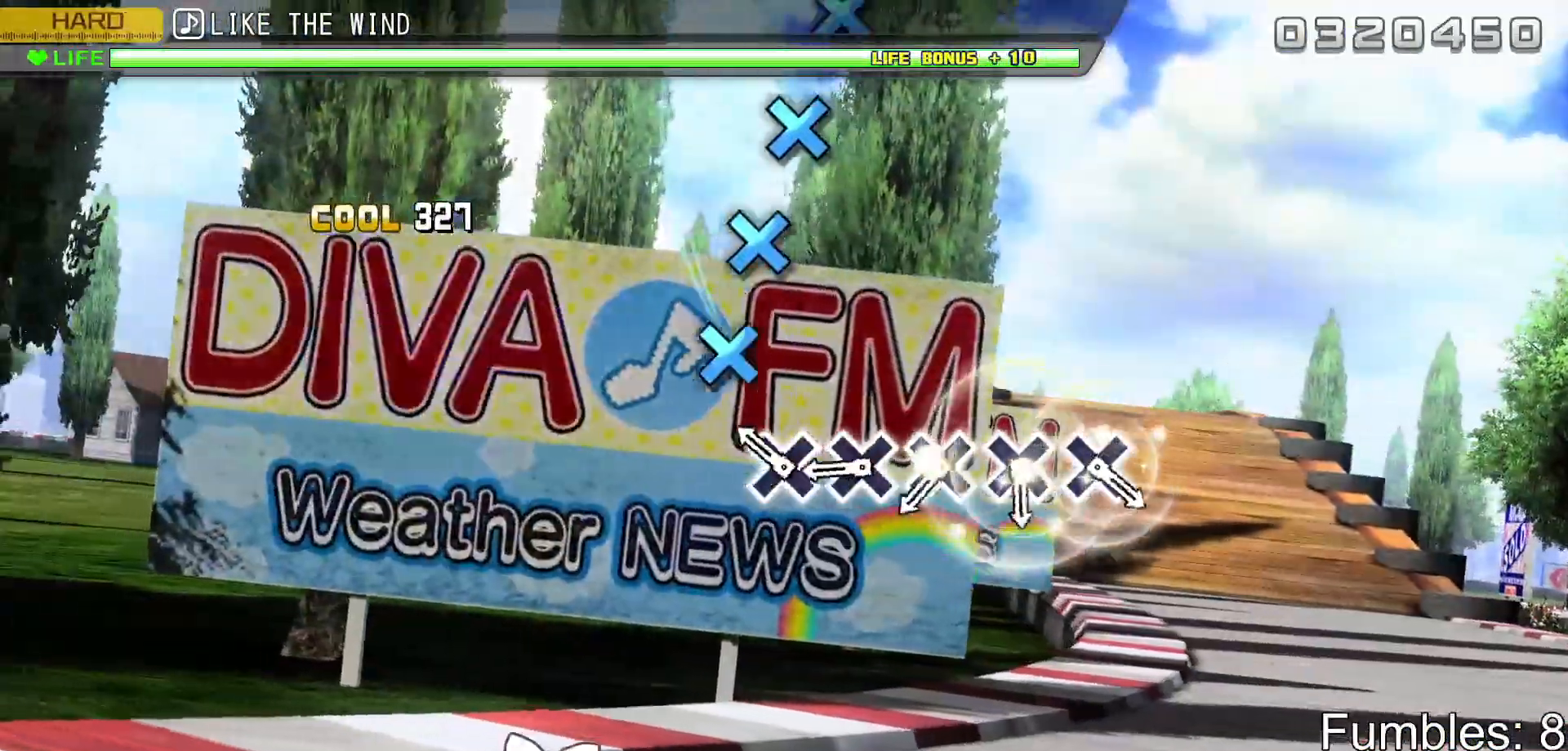
{"buttons": ["R2"], "left_stick": "center", "right_stick": "center", "events": [[183, "CROSS", "down"], [267, "CROSS", "up"], [350, "CROSS", "down"], [433, "CROSS", "up"]]}
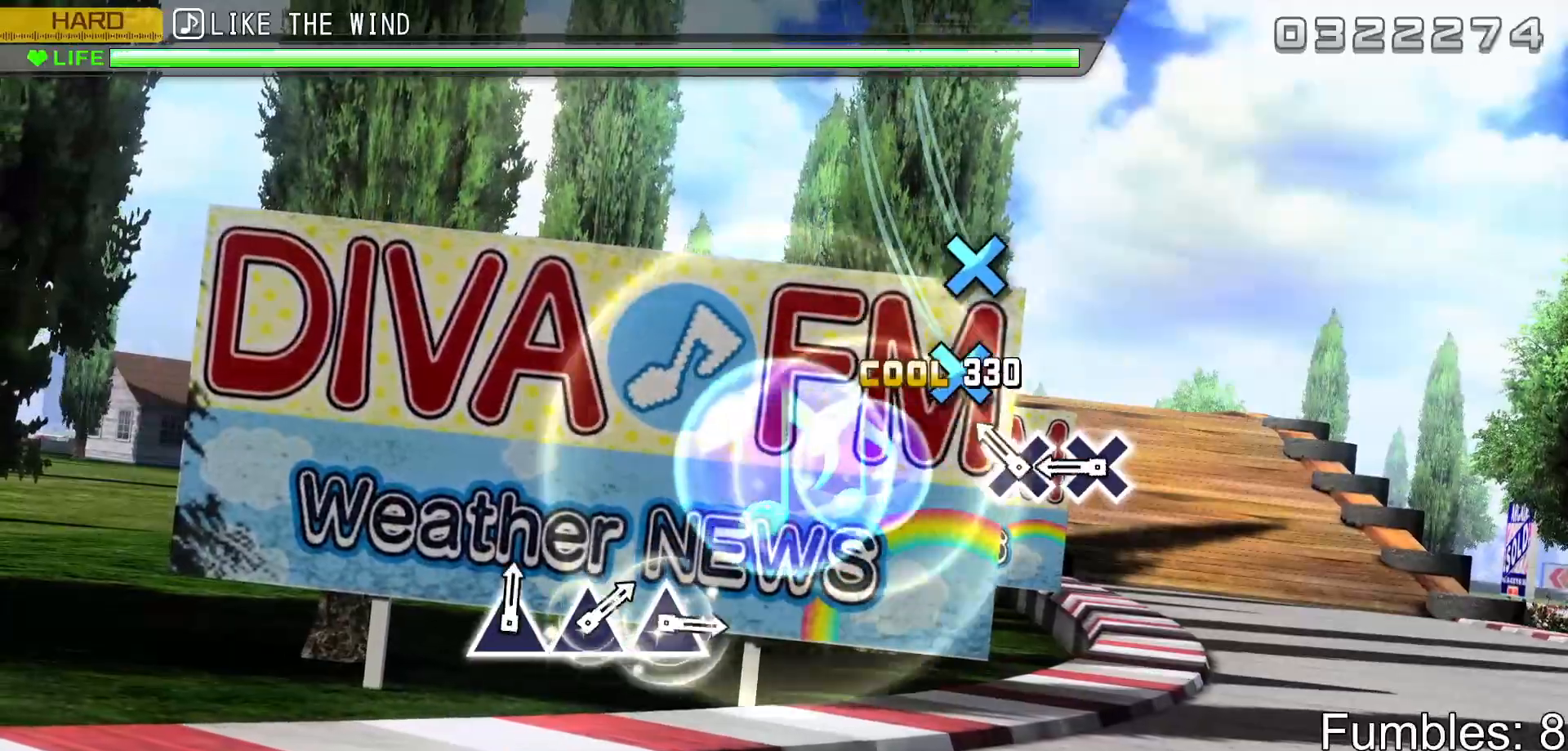
{"buttons": ["R2"], "left_stick": "center", "right_stick": "center", "events": [[17, "CROSS", "down"], [100, "CROSS", "up"], [167, "CROSS", "down"], [267, "CROSS", "up"], [333, "CROSS", "down"], [450, "CROSS", "up"]]}
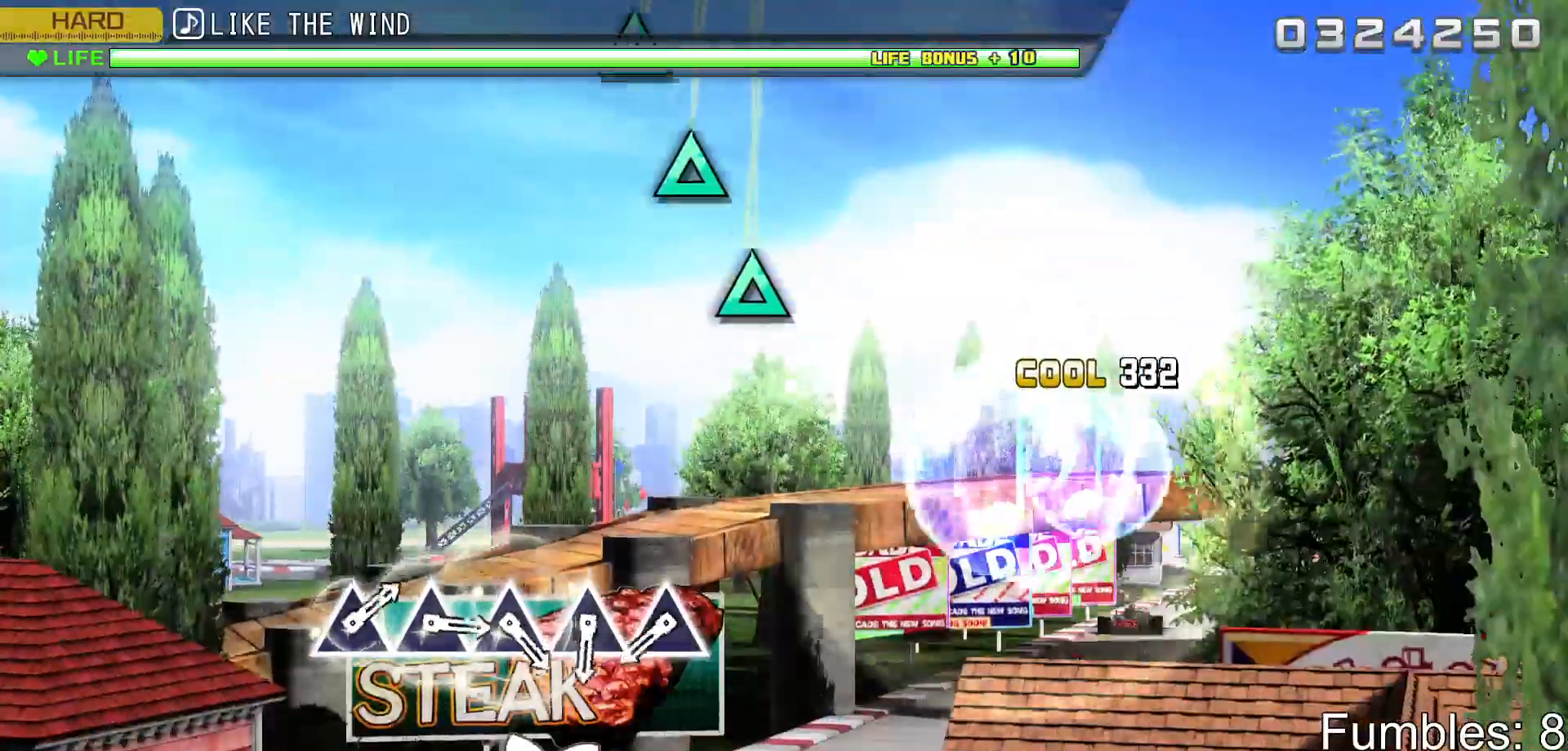
{"buttons": ["TRIANGLE", "R2"], "left_stick": "center", "right_stick": "center", "events": [[500, "TRIANGLE", "down"]]}
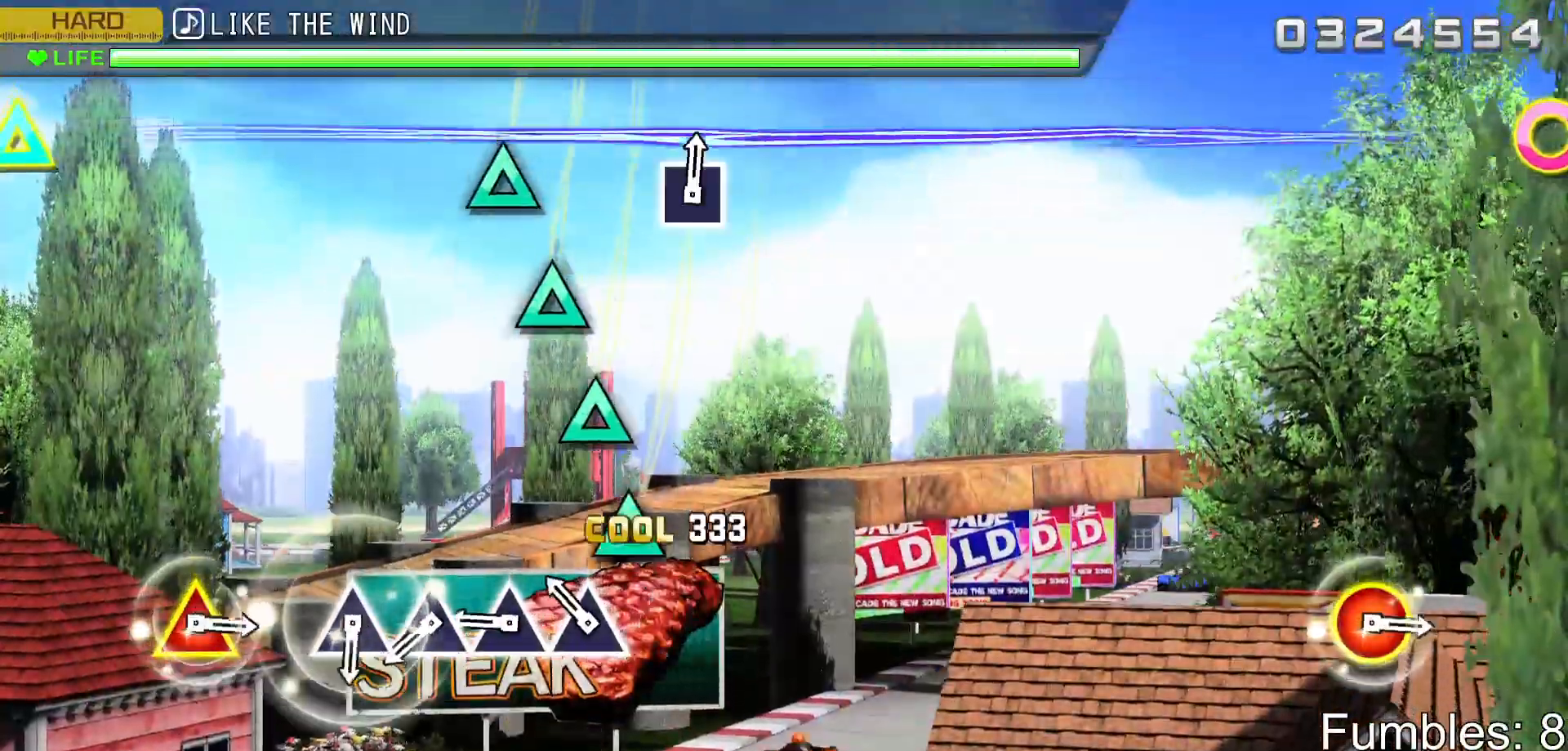
{"buttons": ["TRIANGLE", "R2"], "left_stick": "center", "right_stick": "center", "events": [[67, "TRIANGLE", "up"], [167, "TRIANGLE", "down"], [250, "TRIANGLE", "up"], [317, "TRIANGLE", "down"], [400, "TRIANGLE", "up"], [483, "TRIANGLE", "down"]]}
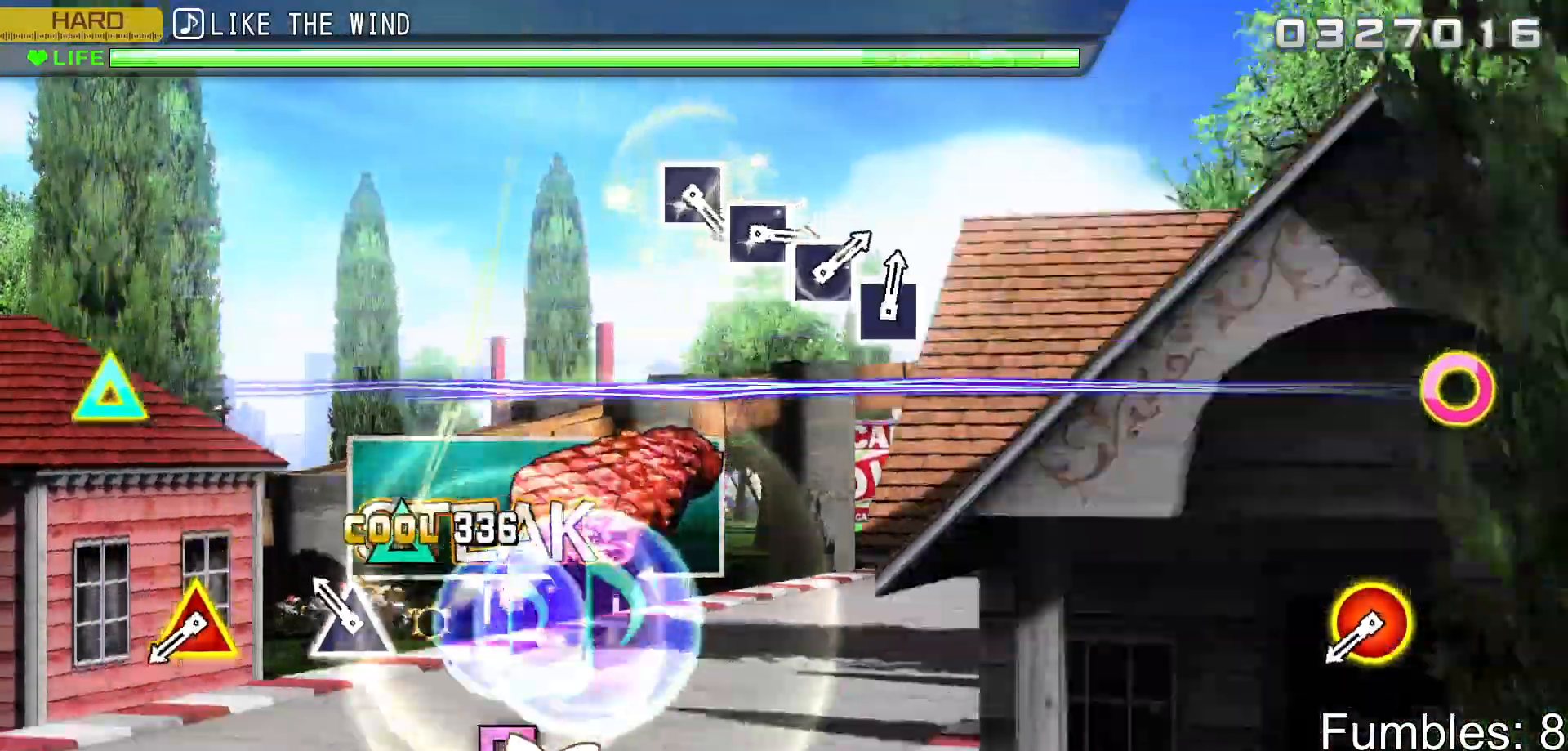
{"buttons": ["TRIANGLE", "R2", "DPAD_RIGHT"], "left_stick": "center", "right_stick": "center", "events": [[67, "TRIANGLE", "up"], [133, "TRIANGLE", "down"], [283, "TRIANGLE", "up"], [467, "DPAD_RIGHT", "down"], [467, "TRIANGLE", "down"]]}
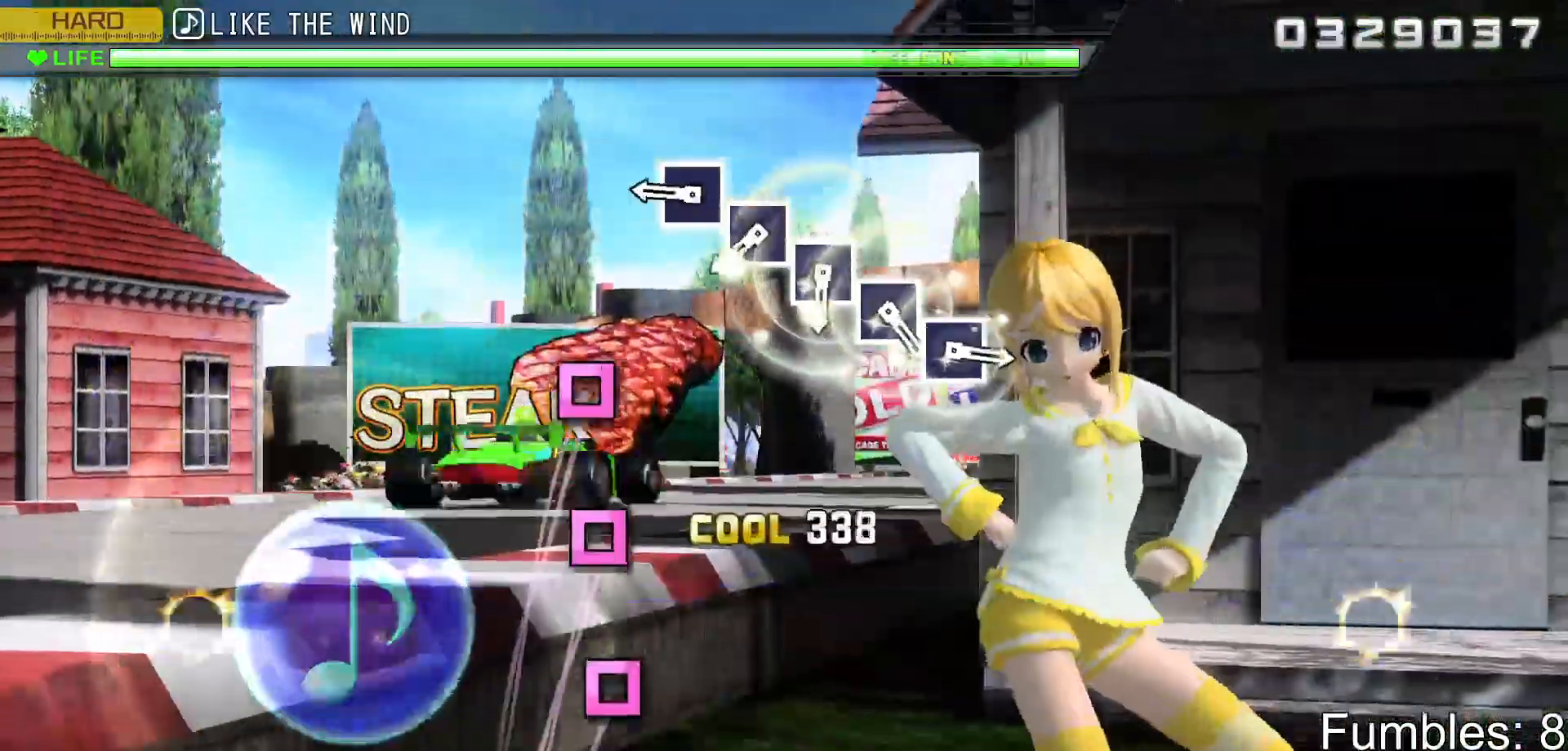
{"buttons": ["SQUARE", "R2"], "left_stick": "center", "right_stick": "center", "events": [[133, "DPAD_RIGHT", "up"], [133, "TRIANGLE", "up"], [300, "SQUARE", "down"], [383, "SQUARE", "up"], [467, "SQUARE", "down"]]}
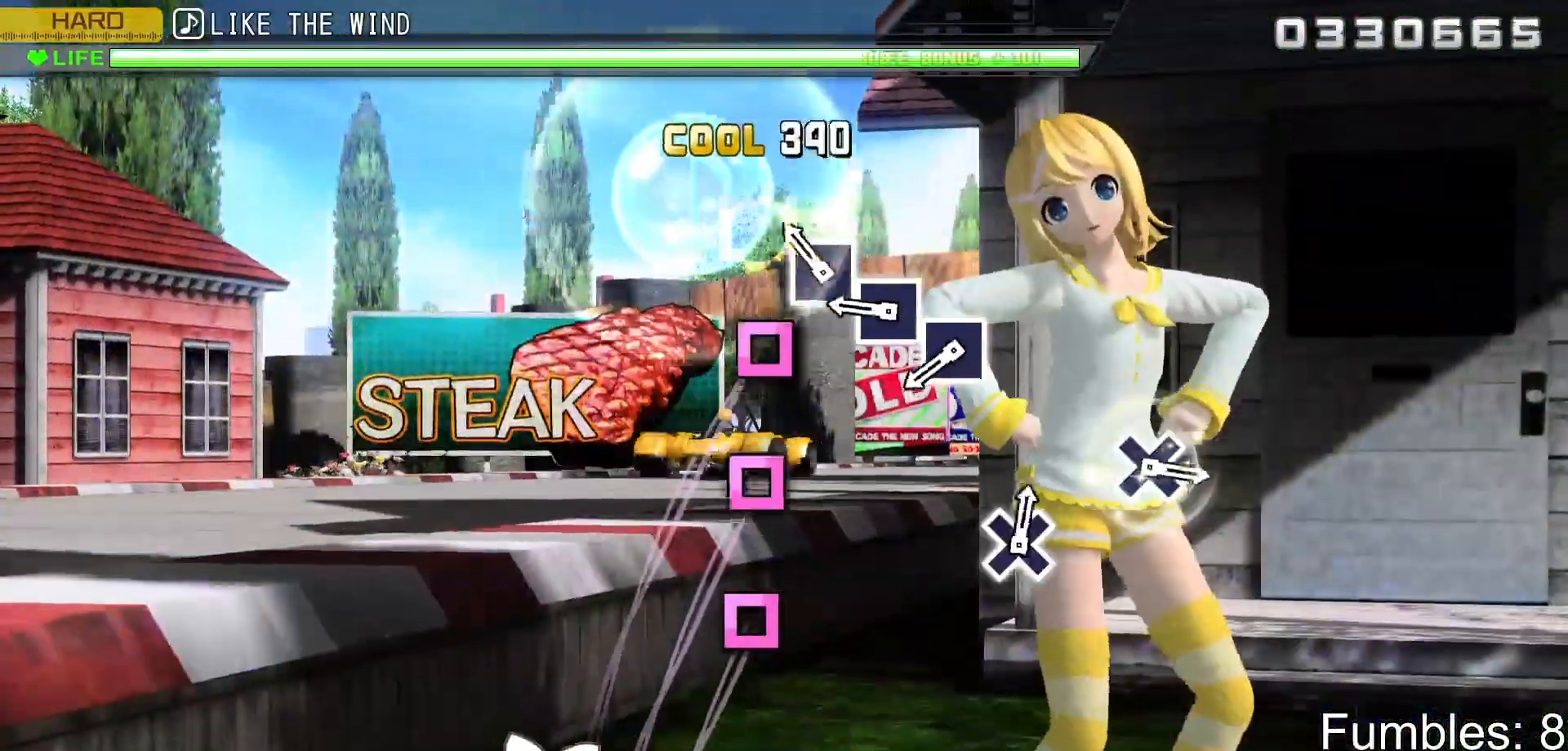
{"buttons": ["SQUARE", "R2"], "left_stick": "center", "right_stick": "center", "events": [[50, "SQUARE", "up"], [133, "SQUARE", "down"], [217, "SQUARE", "up"], [300, "SQUARE", "down"], [400, "SQUARE", "up"], [467, "SQUARE", "down"]]}
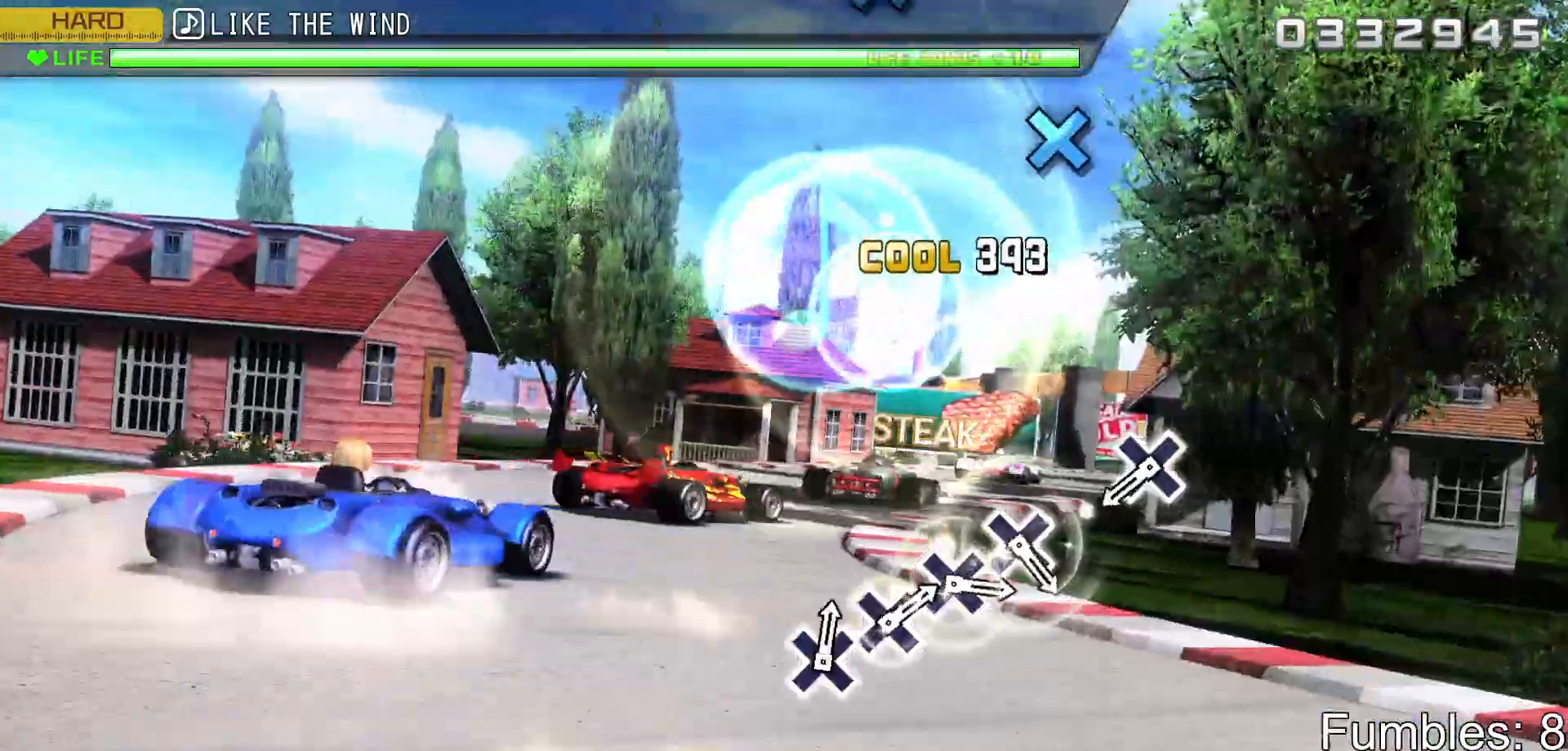
{"buttons": ["CROSS", "R2"], "left_stick": "center", "right_stick": "center", "events": [[133, "SQUARE", "up"], [450, "CROSS", "down"]]}
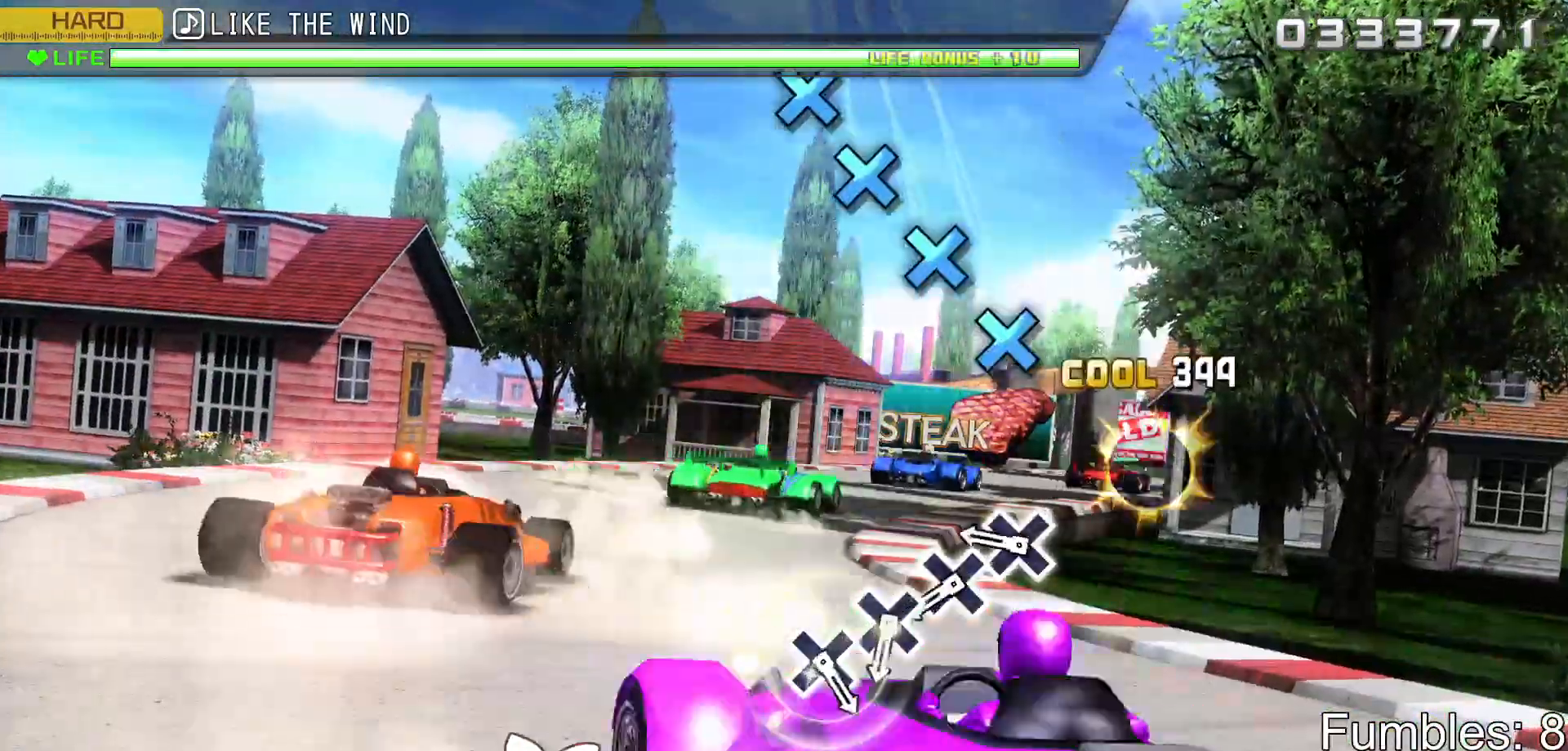
{"buttons": ["CROSS", "R2"], "left_stick": "center", "right_stick": "center", "events": [[83, "CROSS", "up"], [300, "CROSS", "down"], [367, "CROSS", "up"], [450, "CROSS", "down"]]}
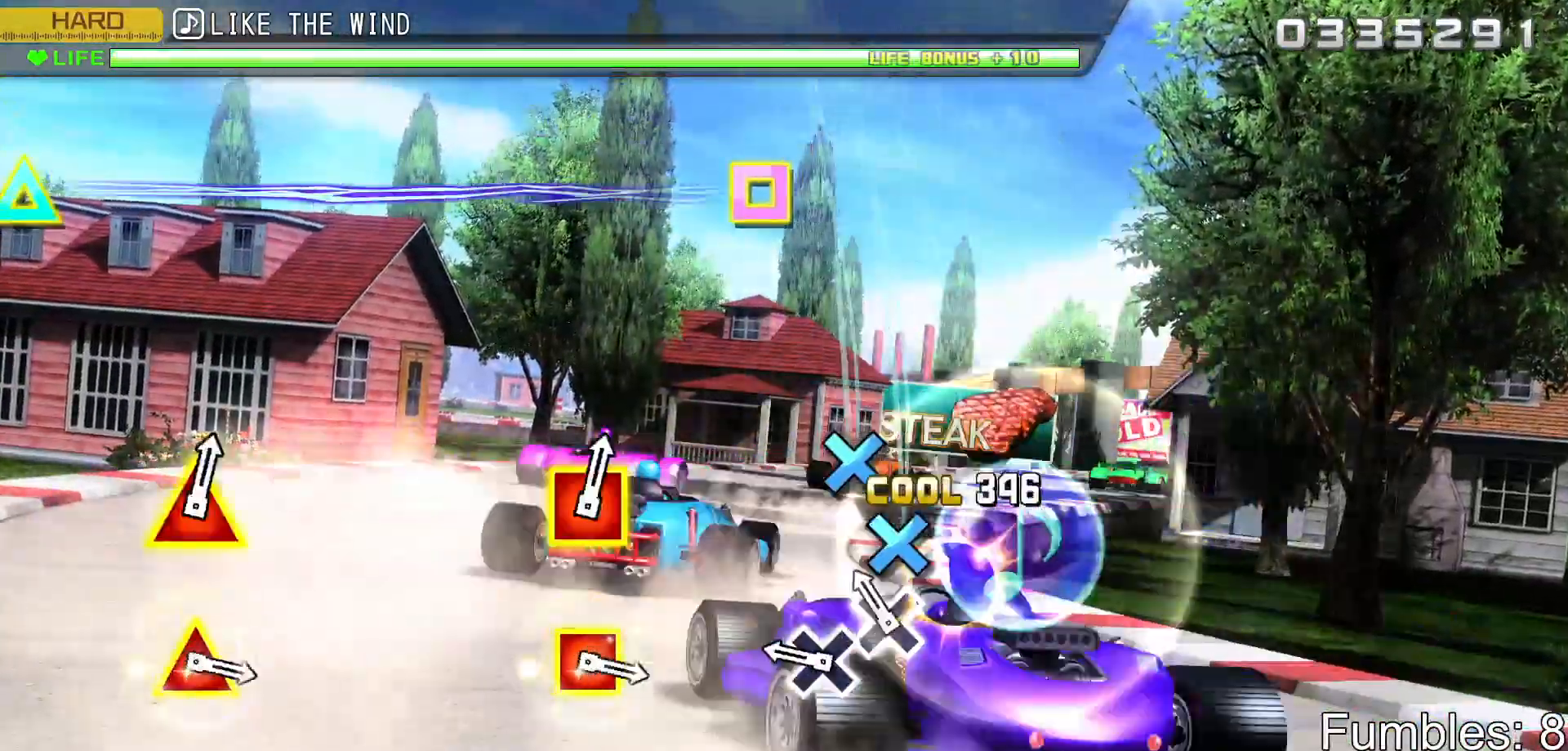
{"buttons": ["R2"], "left_stick": "center", "right_stick": "center", "events": [[33, "CROSS", "up"], [117, "CROSS", "down"], [217, "CROSS", "up"], [283, "CROSS", "down"], [400, "CROSS", "up"]]}
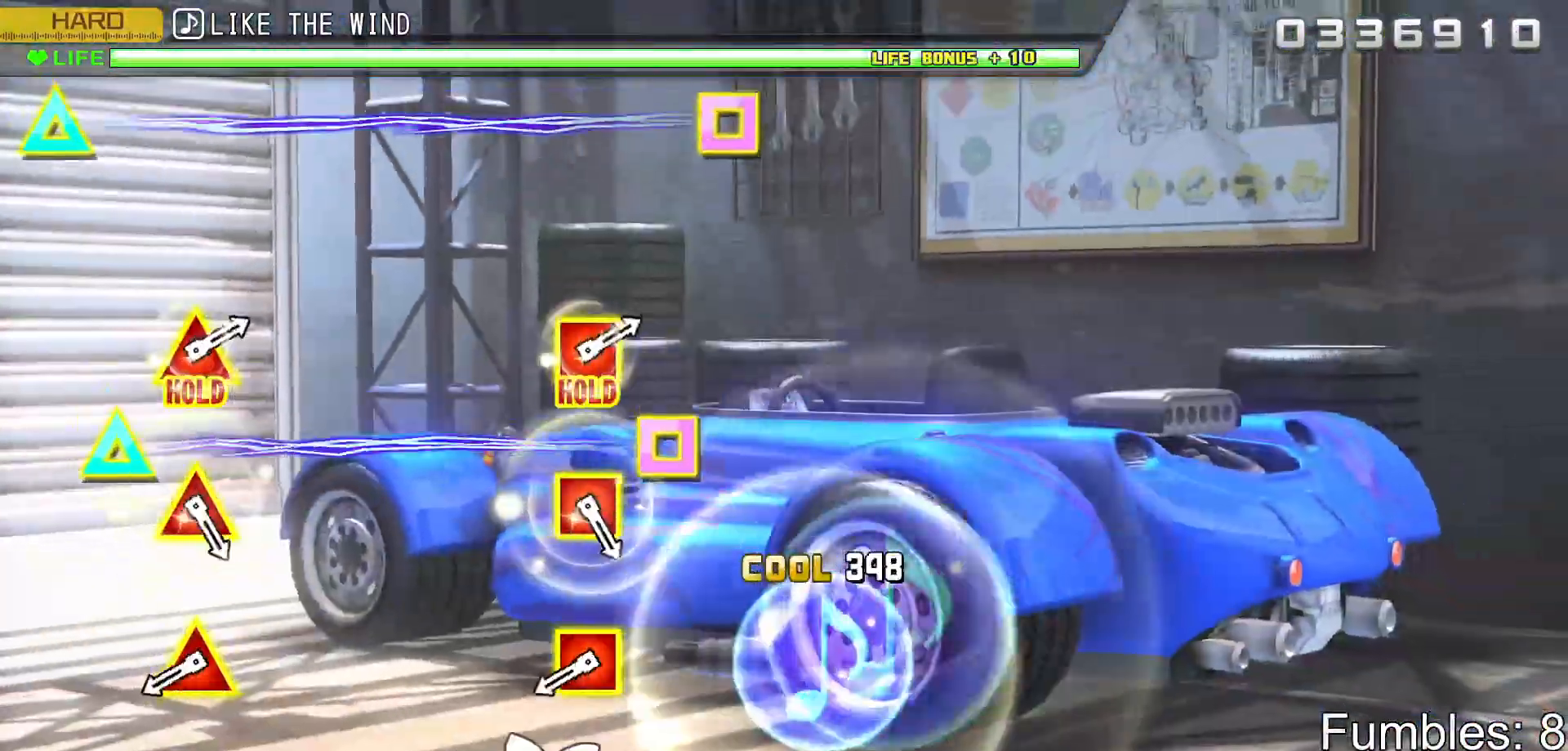
{"buttons": ["TRIANGLE", "R2", "DPAD_LEFT"], "left_stick": "center", "right_stick": "center", "events": [[450, "DPAD_LEFT", "down"], [450, "TRIANGLE", "down"]]}
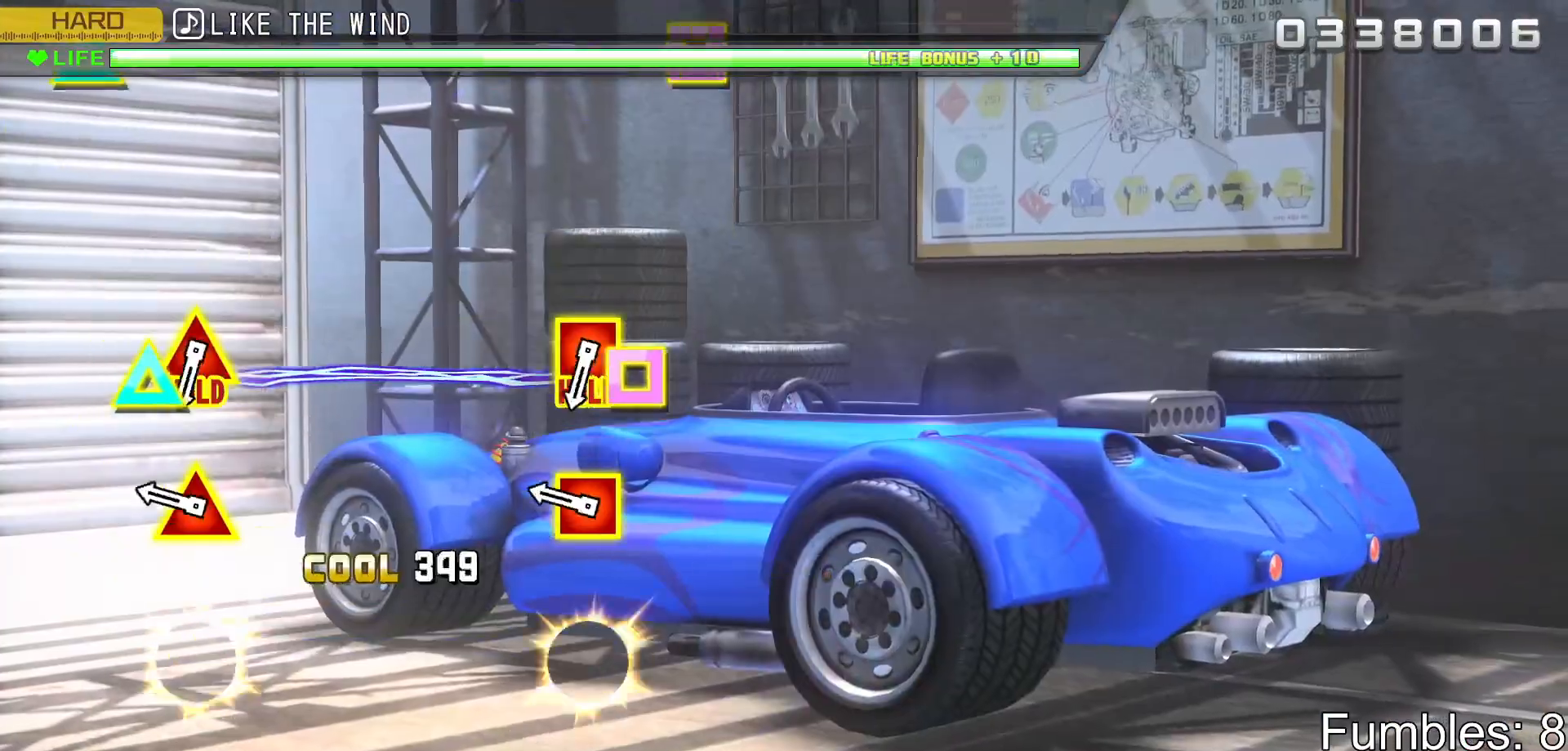
{"buttons": ["R2"], "left_stick": "center", "right_stick": "center", "events": [[133, "TRIANGLE", "up"], [150, "DPAD_LEFT", "up"], [283, "DPAD_LEFT", "down"], [283, "TRIANGLE", "down"], [467, "DPAD_LEFT", "up"], [467, "TRIANGLE", "up"]]}
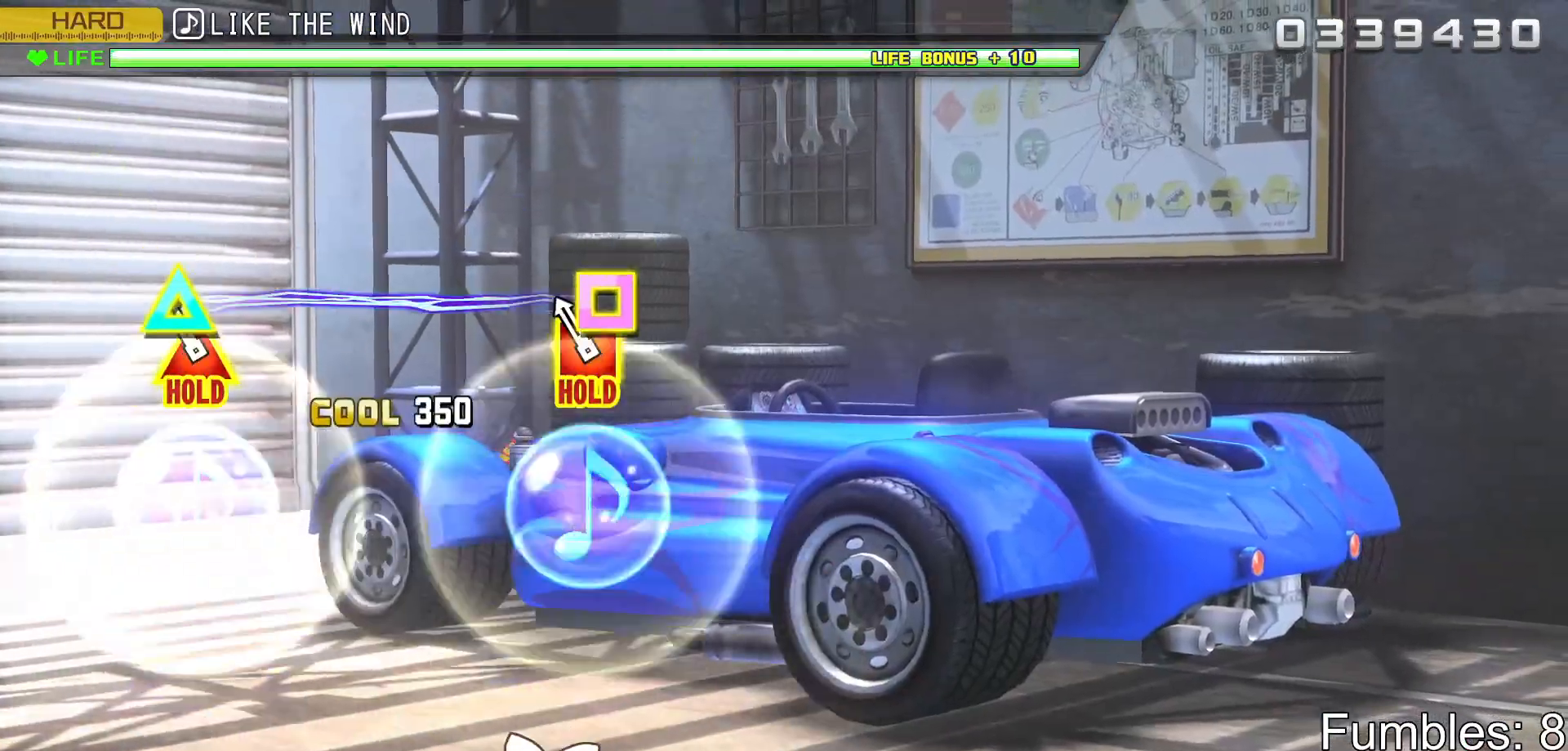
{"buttons": ["L2"], "left_stick": "center", "right_stick": "center", "events": [[100, "DPAD_LEFT", "down"], [100, "TRIANGLE", "down"], [250, "L2", "down"], [300, "DPAD_LEFT", "up"], [367, "TRIANGLE", "up"], [400, "R2", "up"]]}
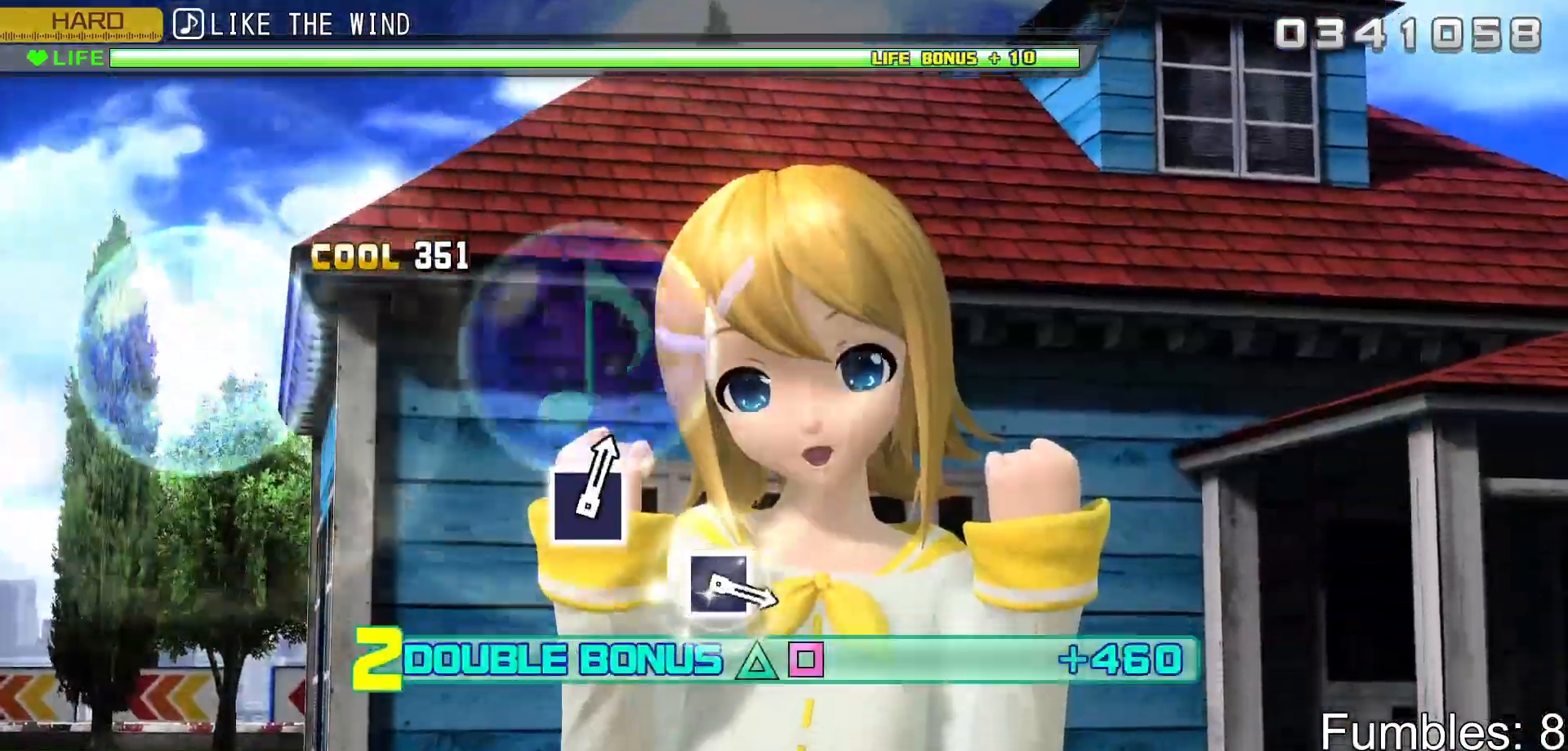
{"buttons": ["L2", "R2"], "left_stick": "center", "right_stick": "center", "events": [[433, "R2", "down"]]}
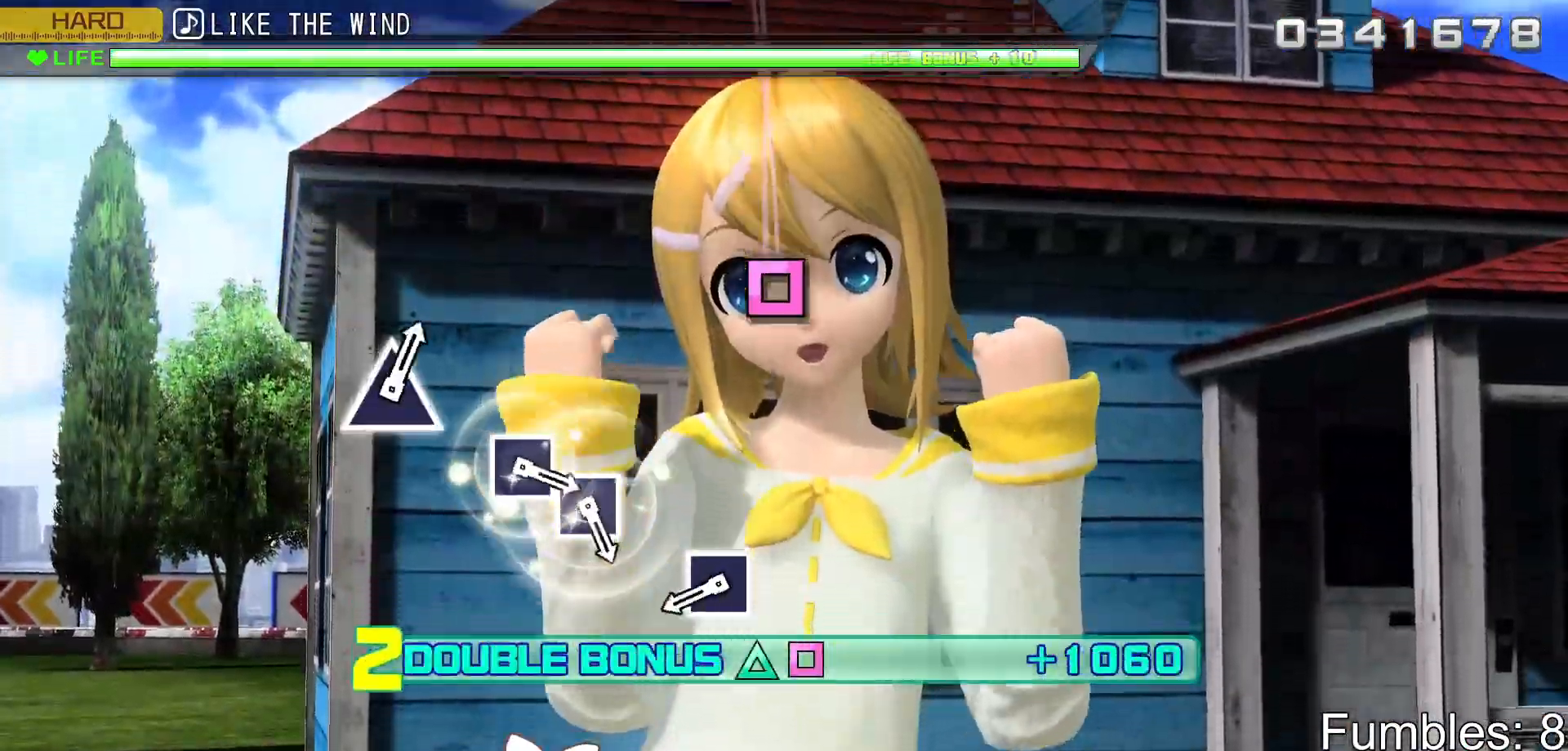
{"buttons": ["SQUARE", "R2"], "left_stick": "center", "right_stick": "center", "events": [[167, "L2", "up"], [417, "SQUARE", "down"]]}
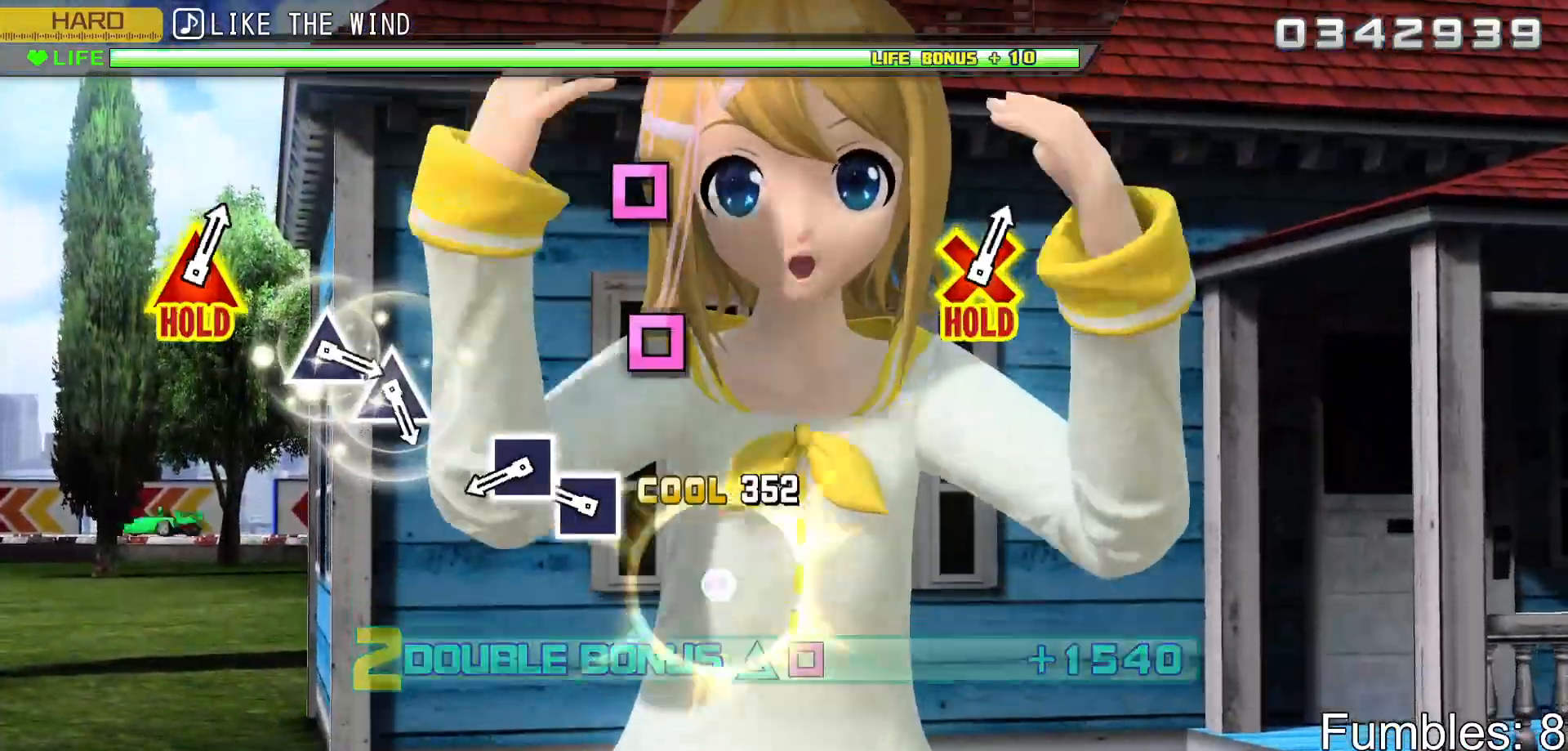
{"buttons": ["SQUARE", "R2"], "left_stick": "center", "right_stick": "center", "events": [[67, "SQUARE", "up"], [250, "SQUARE", "down"], [333, "SQUARE", "up"], [417, "SQUARE", "down"]]}
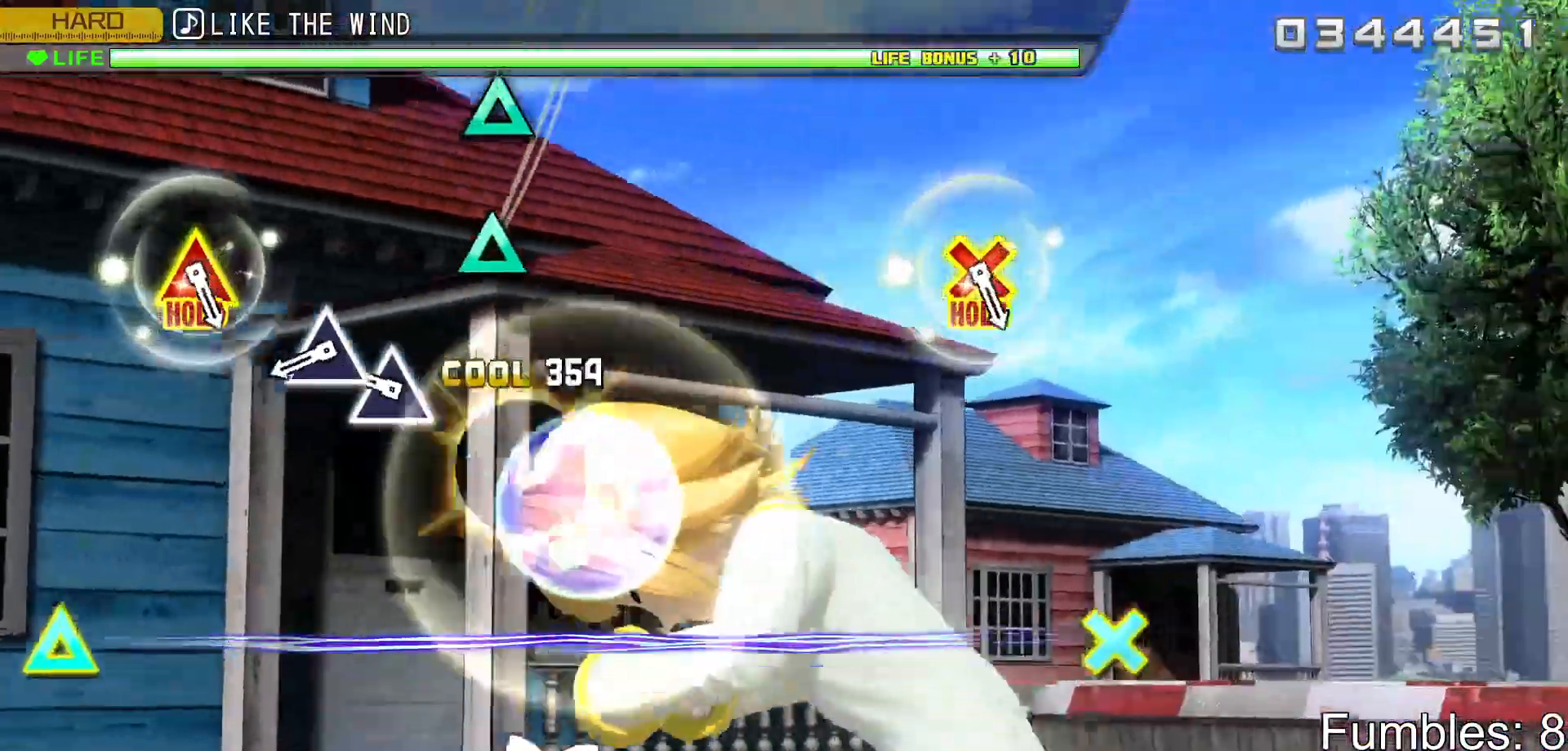
{"buttons": ["TRIANGLE", "R2"], "left_stick": "center", "right_stick": "center", "events": [[50, "SQUARE", "up"], [250, "TRIANGLE", "down"], [350, "TRIANGLE", "up"], [417, "TRIANGLE", "down"]]}
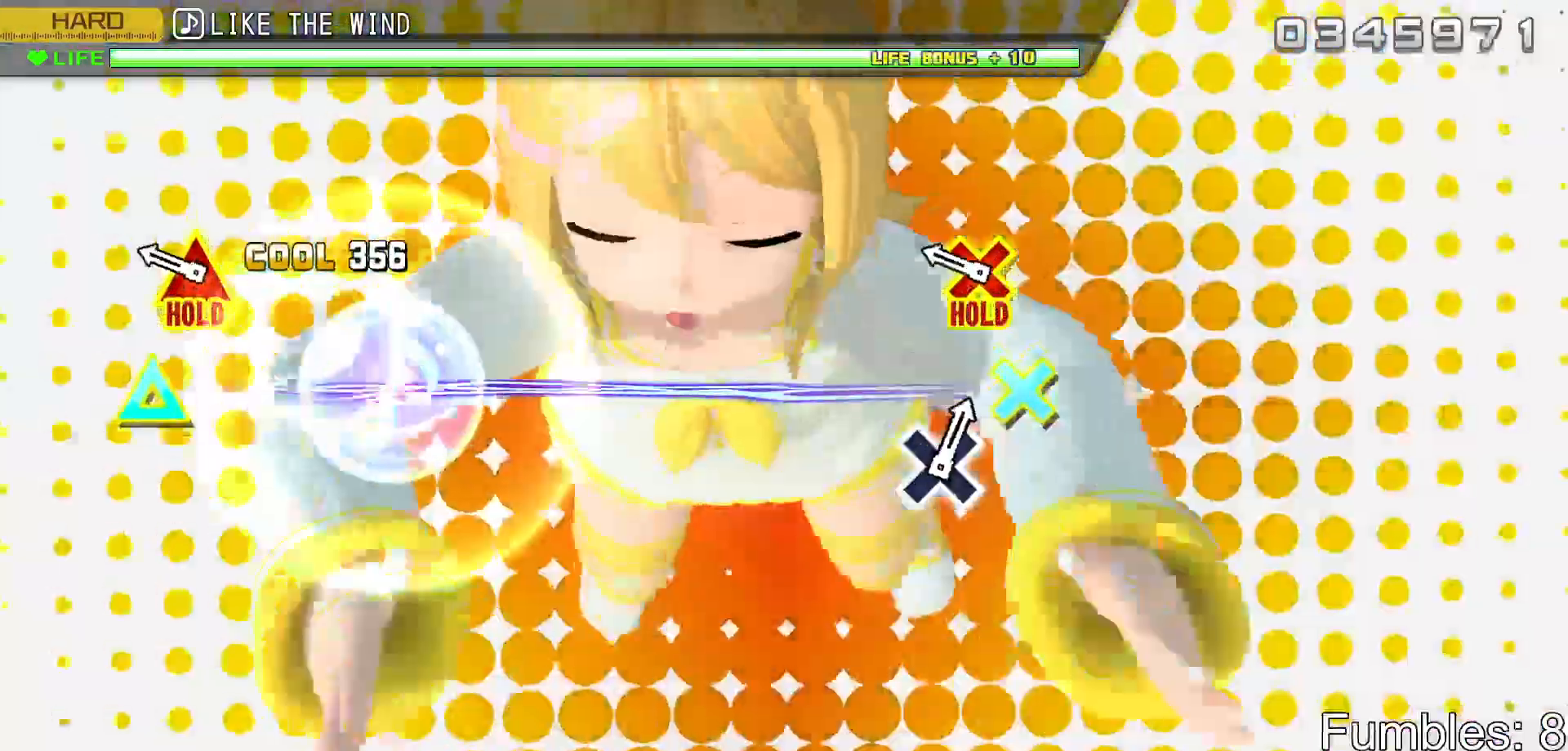
{"buttons": ["L1", "L2", "R2"], "left_stick": "center", "right_stick": "center", "events": [[33, "TRIANGLE", "up"], [233, "L1", "down"], [467, "L2", "down"]]}
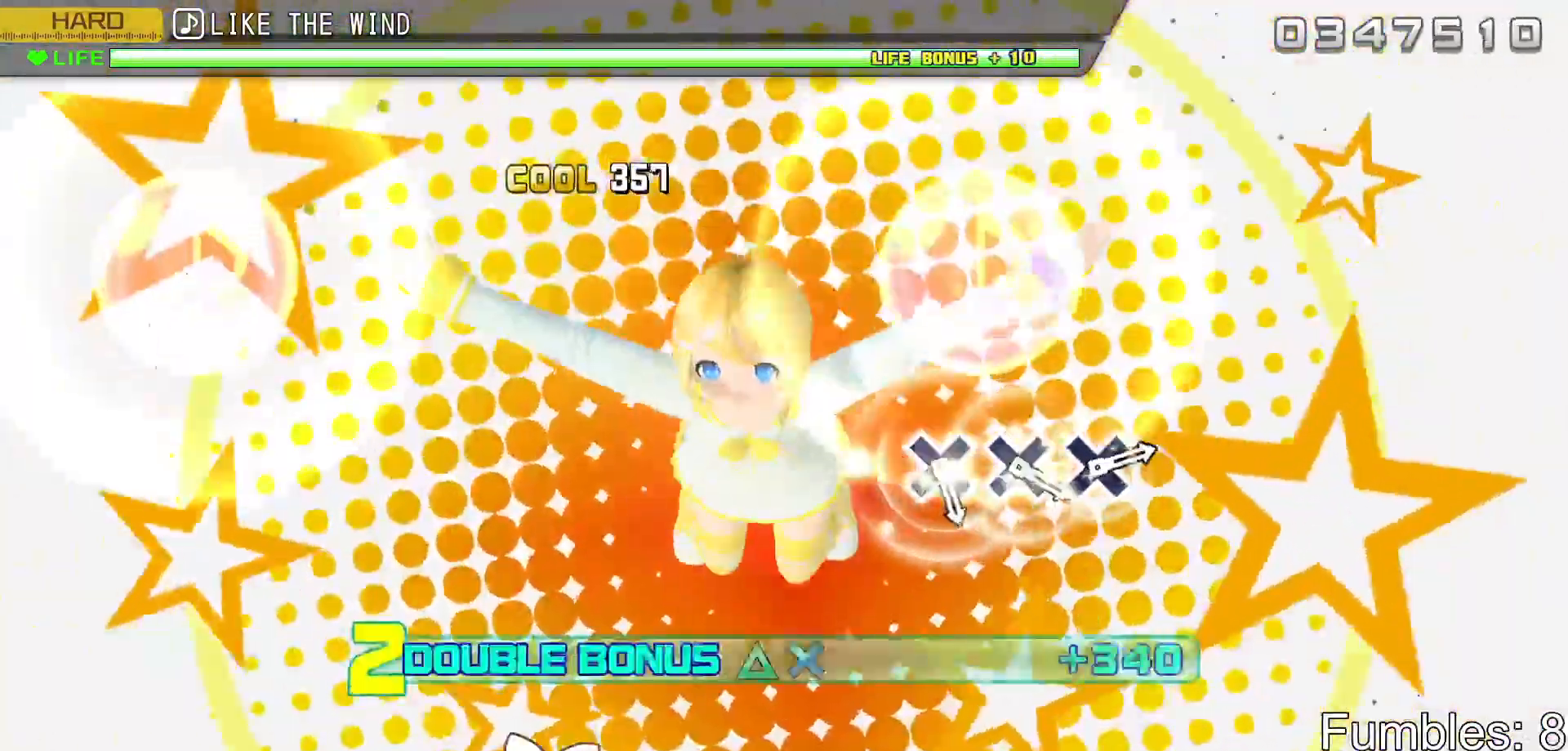
{"buttons": ["L2"], "left_stick": "center", "right_stick": "center", "events": [[67, "L1", "up"], [167, "R2", "up"]]}